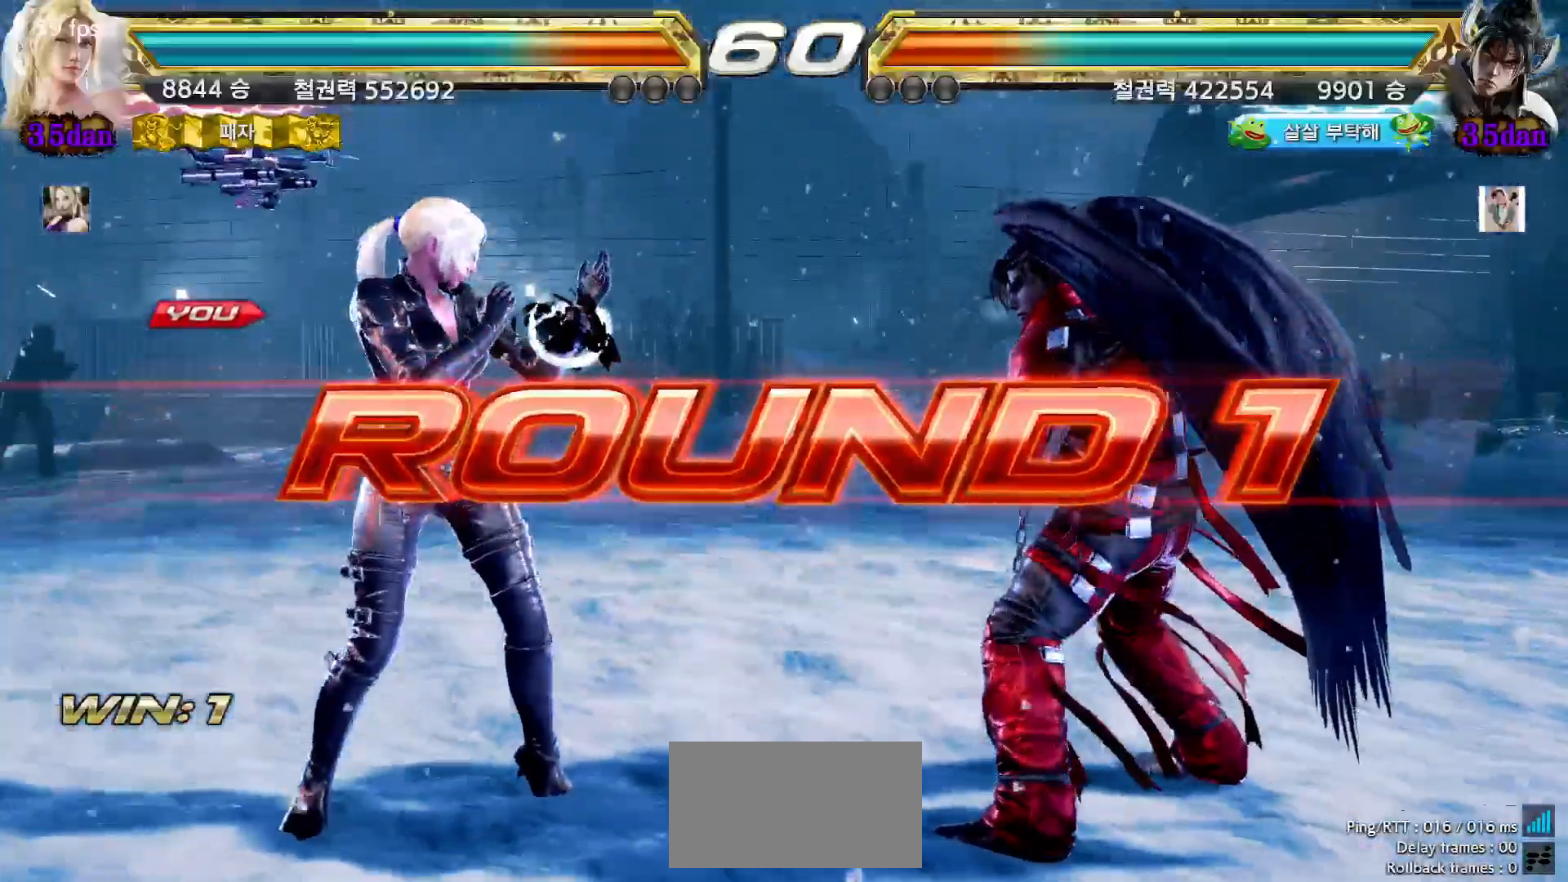
Gameplay with a controller (arcade stick); each line is a JSON object with the inputs held at the frame after it (dt_ms = milliseconds from this image to that frame). "button_events" lists button changes between this image and that frame as [ms after this image, input, new state], when the widget could be followed in between (sticks are given only as held states). Not read: L3 R3.
{"dt_ms": 500, "buttons": [], "left_stick": "center", "button_events": [[67, "START", "up"], [133, "START", "down"], [217, "START", "up"]]}
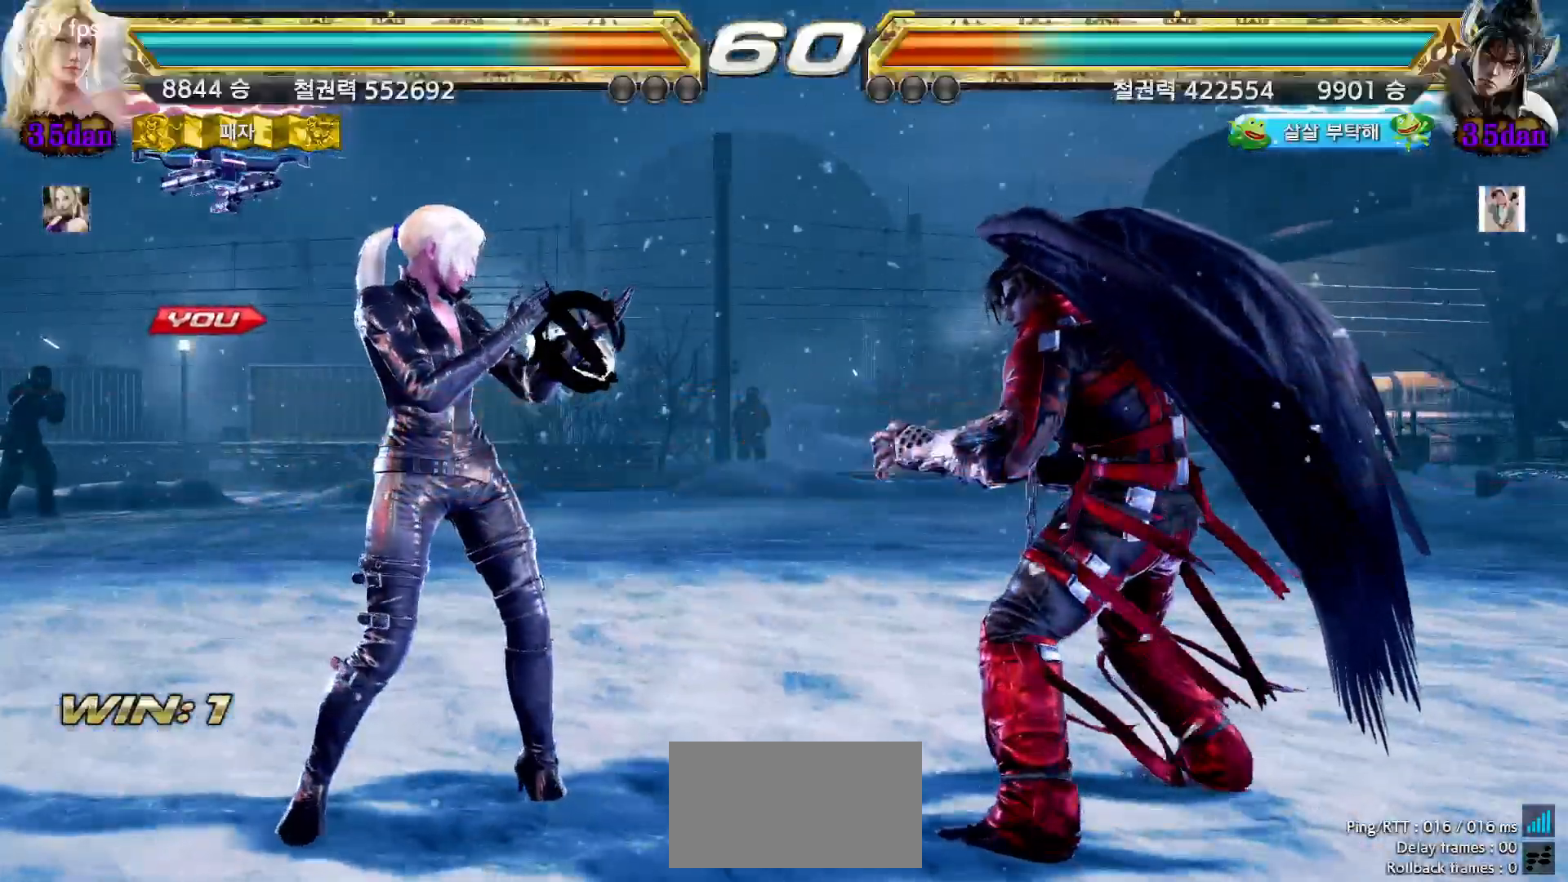
{"dt_ms": 500, "buttons": [], "left_stick": "center", "button_events": []}
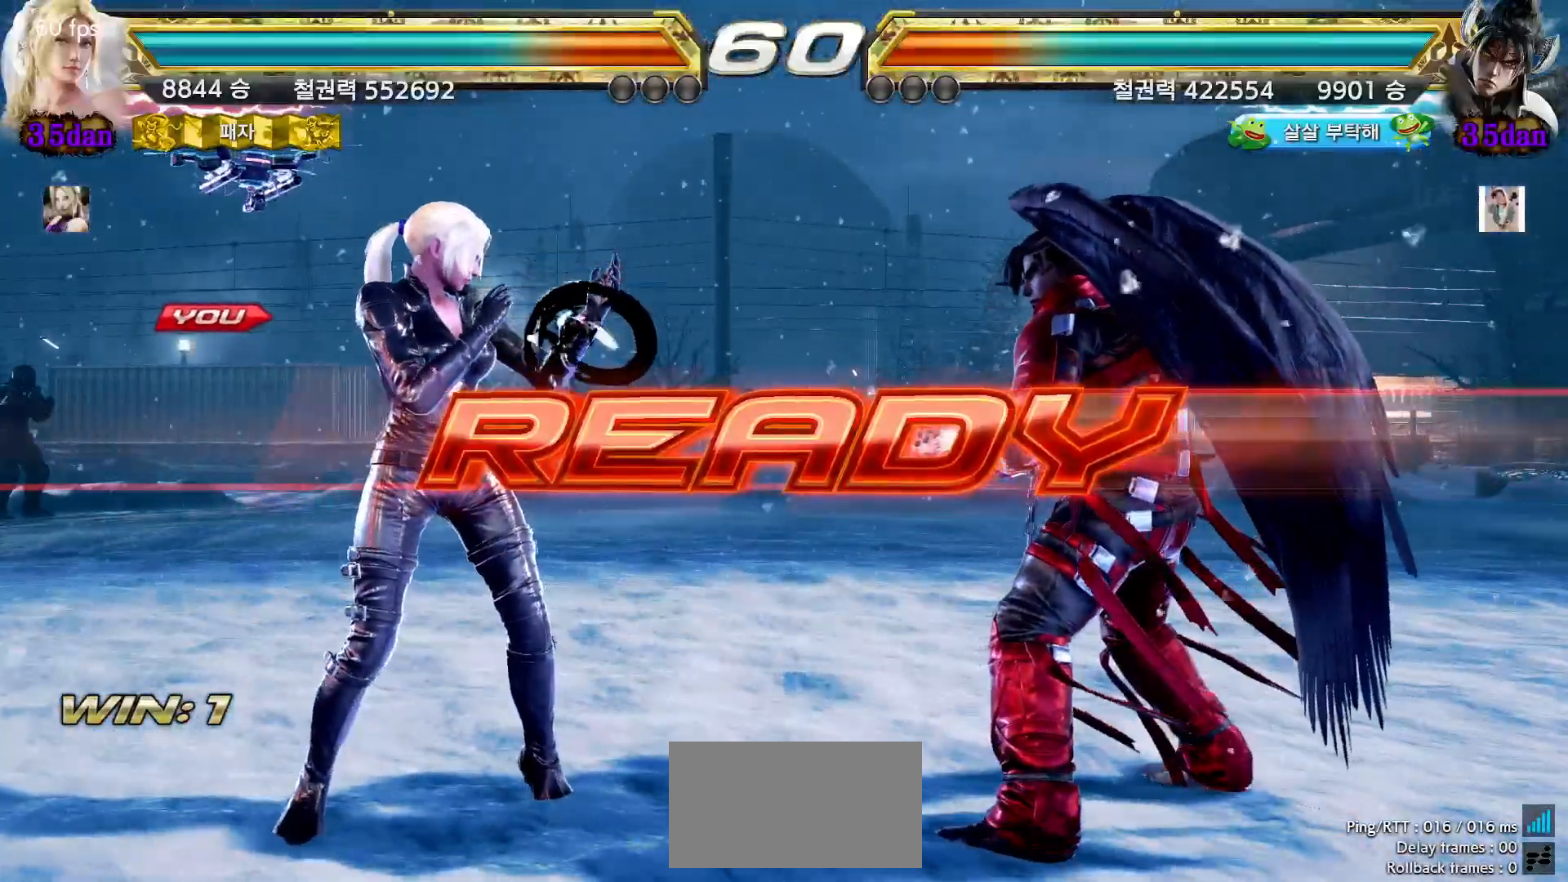
{"dt_ms": 500, "buttons": [], "left_stick": "center", "button_events": []}
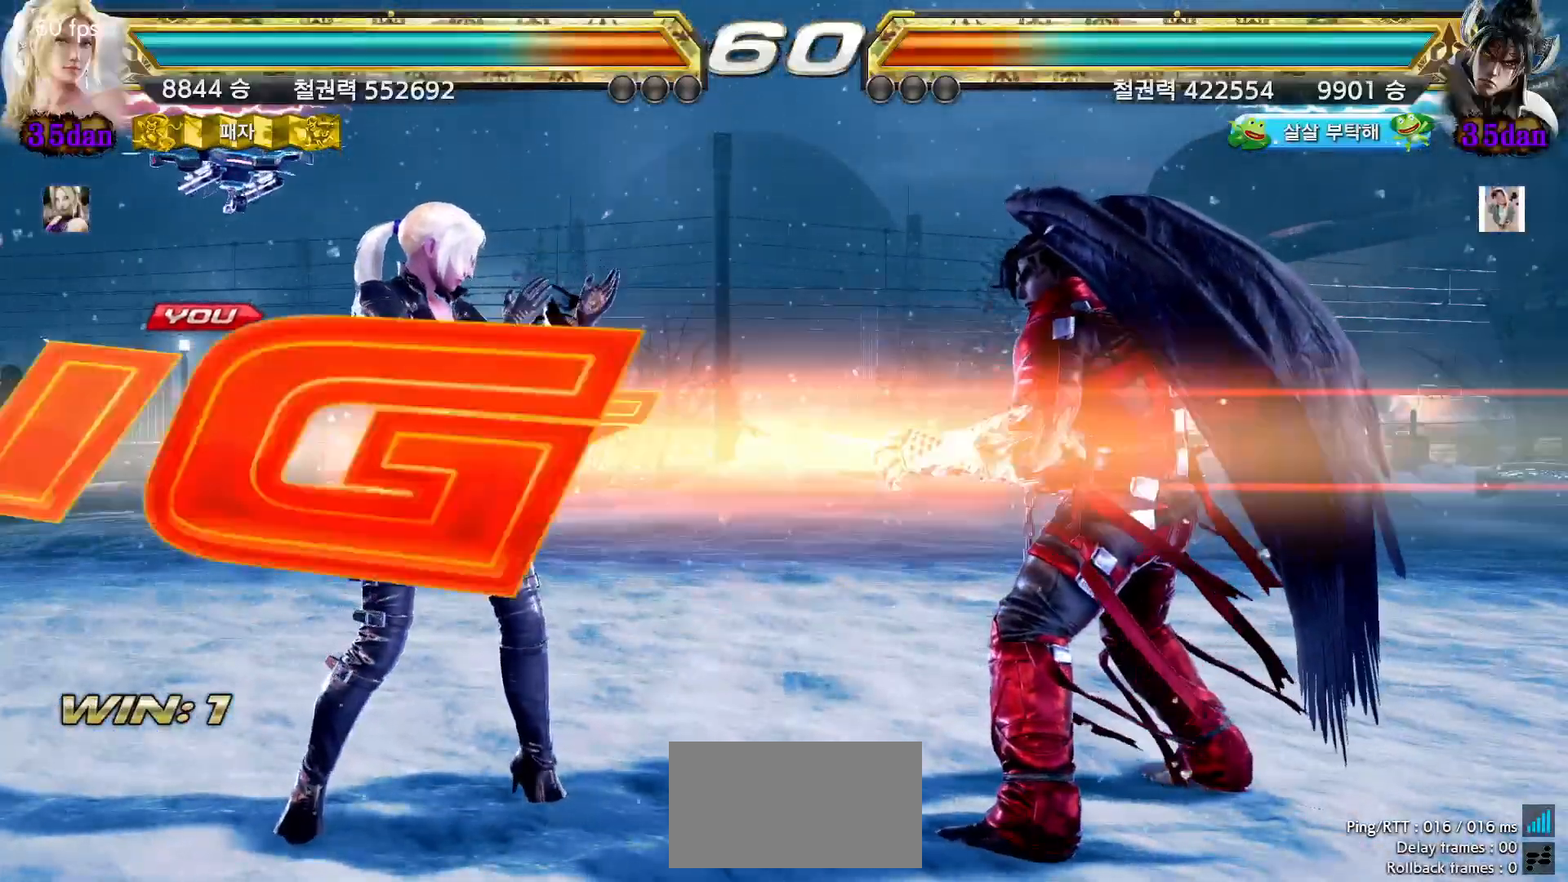
{"dt_ms": 500, "buttons": [], "left_stick": "down", "button_events": []}
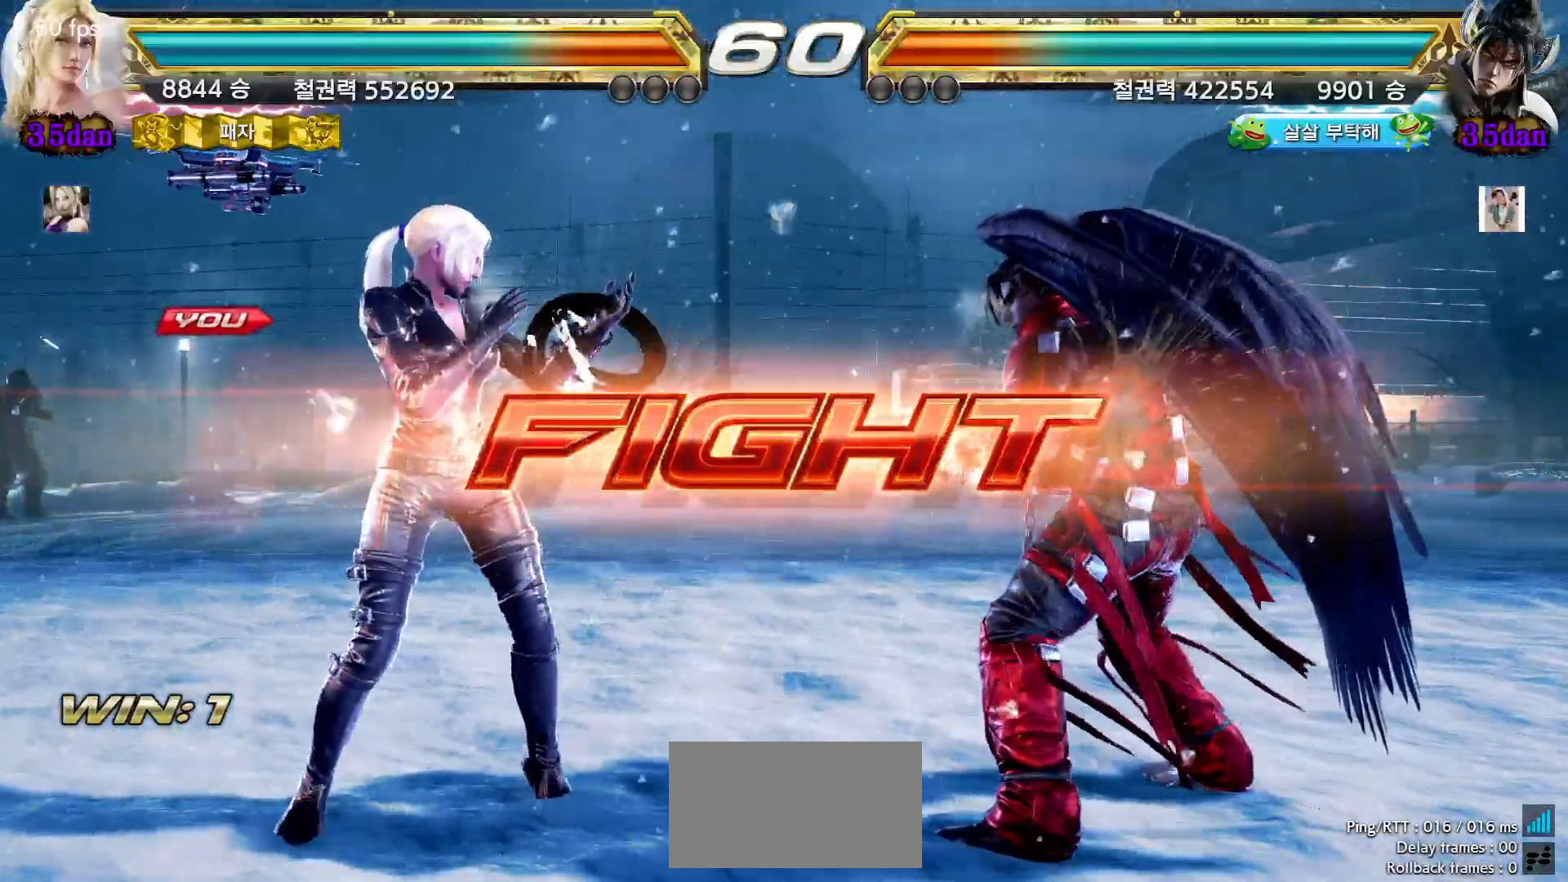
{"dt_ms": 1000, "buttons": [], "left_stick": "center"}
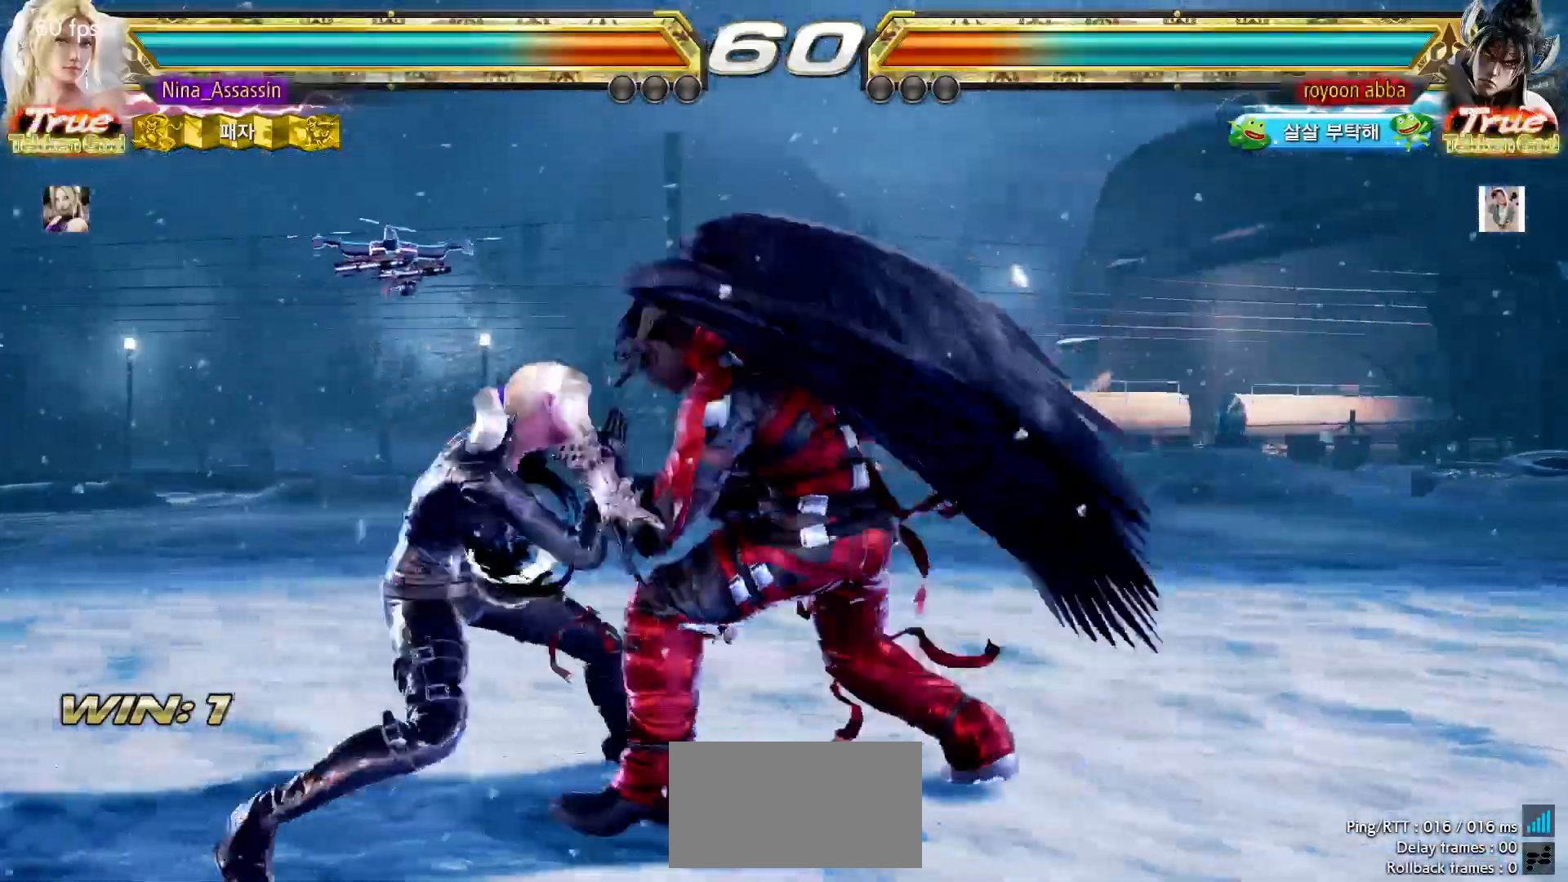
{"dt_ms": 500, "buttons": ["CROSS"], "left_stick": "down-left"}